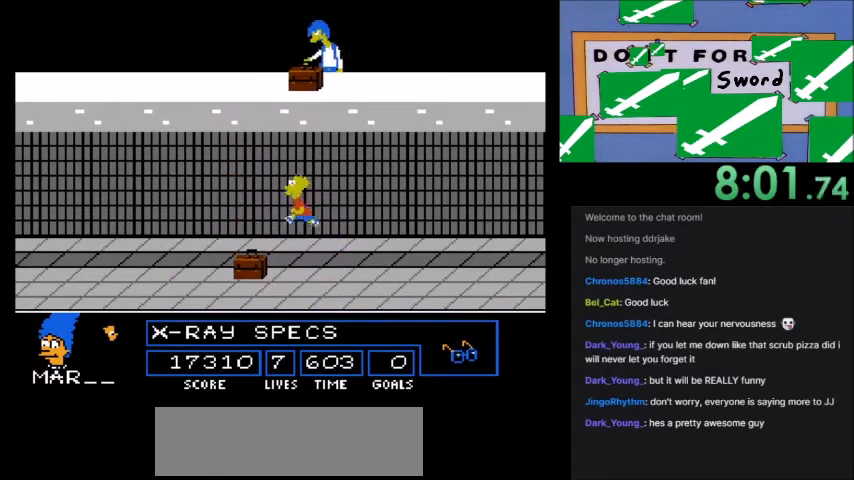
Gameplay with a controller (Nintendo layout); each line is a JSON object with the inputs held at the frame after it. "events" lists button and stick changes between this image and that frame as [ms after this image, input, new state], when the widget could be followed in between. Not read: L3 R3.
{"buttons": ["DPAD_LEFT"], "events": [[467, "DPAD_LEFT", "down"]]}
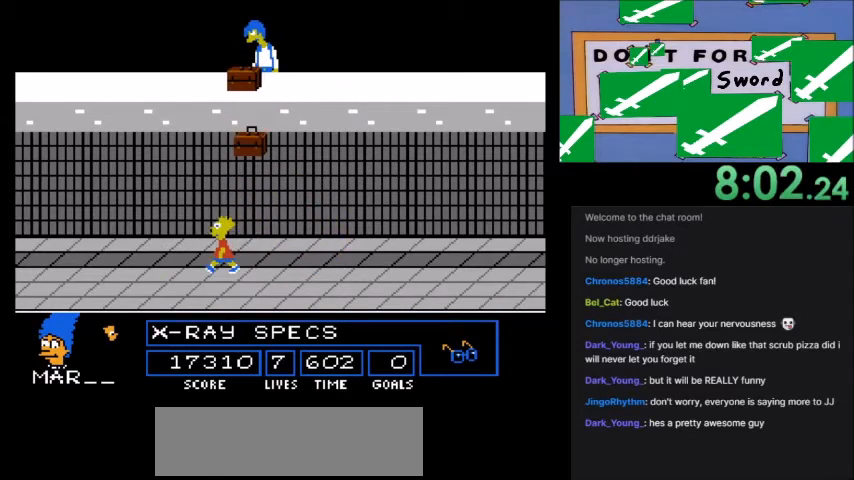
{"buttons": ["DPAD_RIGHT"], "events": [[401, "DPAD_LEFT", "up"], [501, "DPAD_RIGHT", "down"]]}
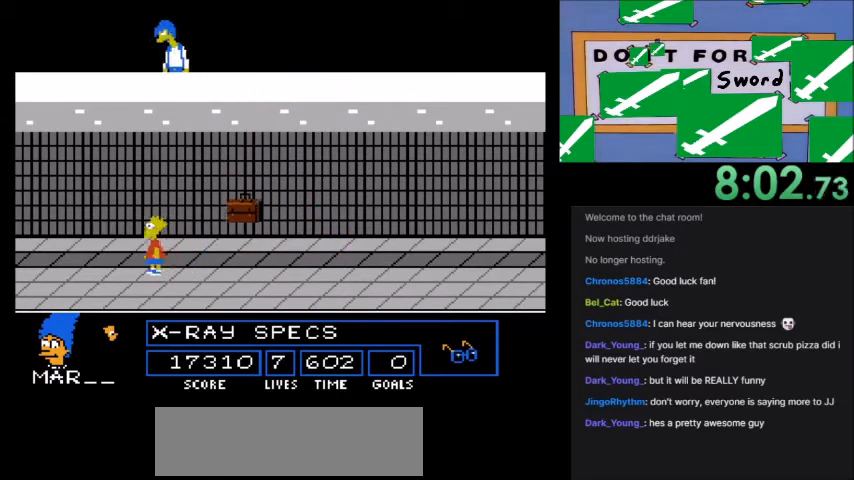
{"buttons": [], "events": [[467, "DPAD_RIGHT", "up"]]}
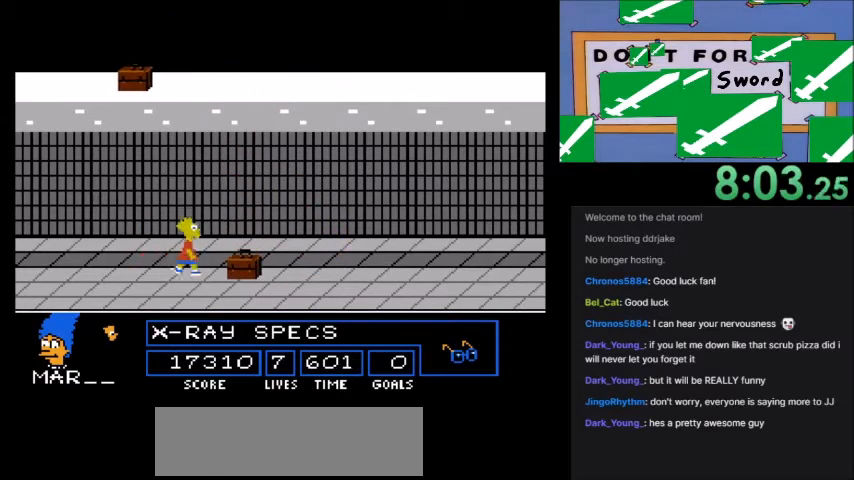
{"buttons": ["DPAD_RIGHT"], "events": [[134, "A", "down"], [201, "A", "up"], [334, "DPAD_RIGHT", "down"]]}
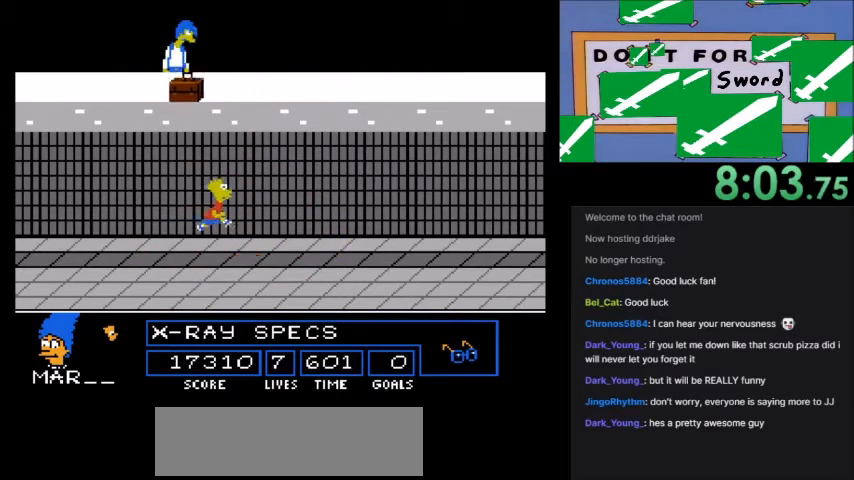
{"buttons": [], "events": [[367, "DPAD_RIGHT", "up"]]}
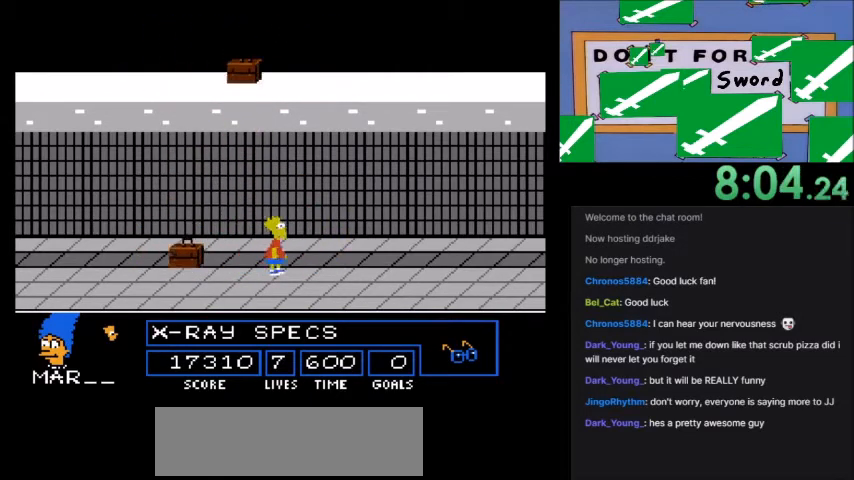
{"buttons": [], "events": [[67, "DPAD_LEFT", "down"], [501, "DPAD_LEFT", "up"]]}
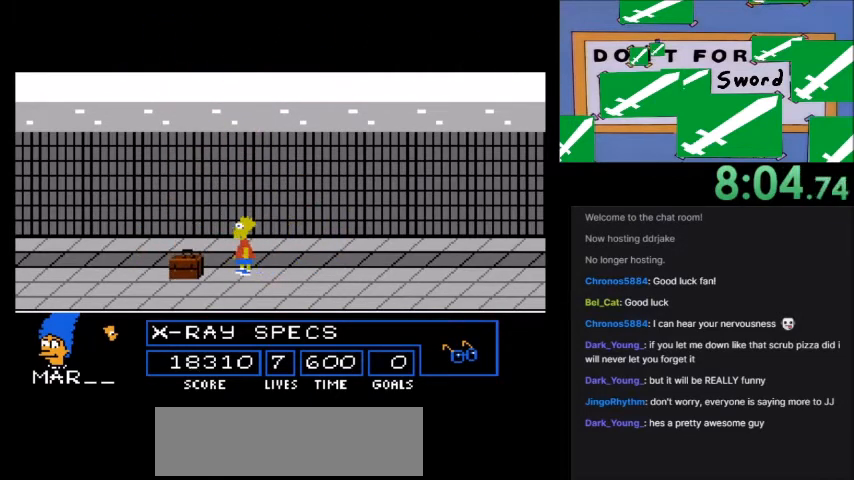
{"buttons": [], "events": [[100, "DPAD_RIGHT", "down"], [300, "DPAD_RIGHT", "up"]]}